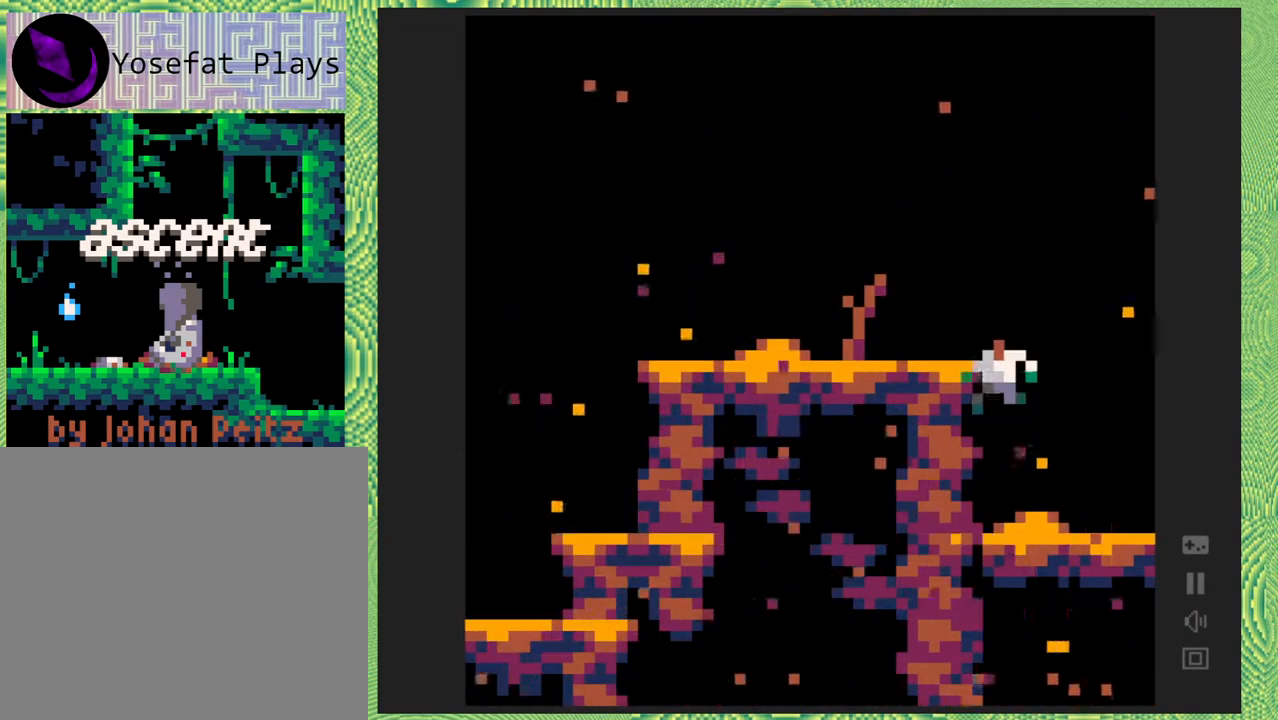
Gameplay with a controller (Nintendo layout); each line is a JSON object with the inputs held at the frame after it. "events" lists button and stick changes between this image and that frame as [ms after this image, input, new state], when the widget could be followed in between. Not read: L1 L2 L3 R1 R2 R3 left_stick.
{"buttons": ["DPAD_LEFT"], "right_stick": "left", "events": [[333, "B", "up"]]}
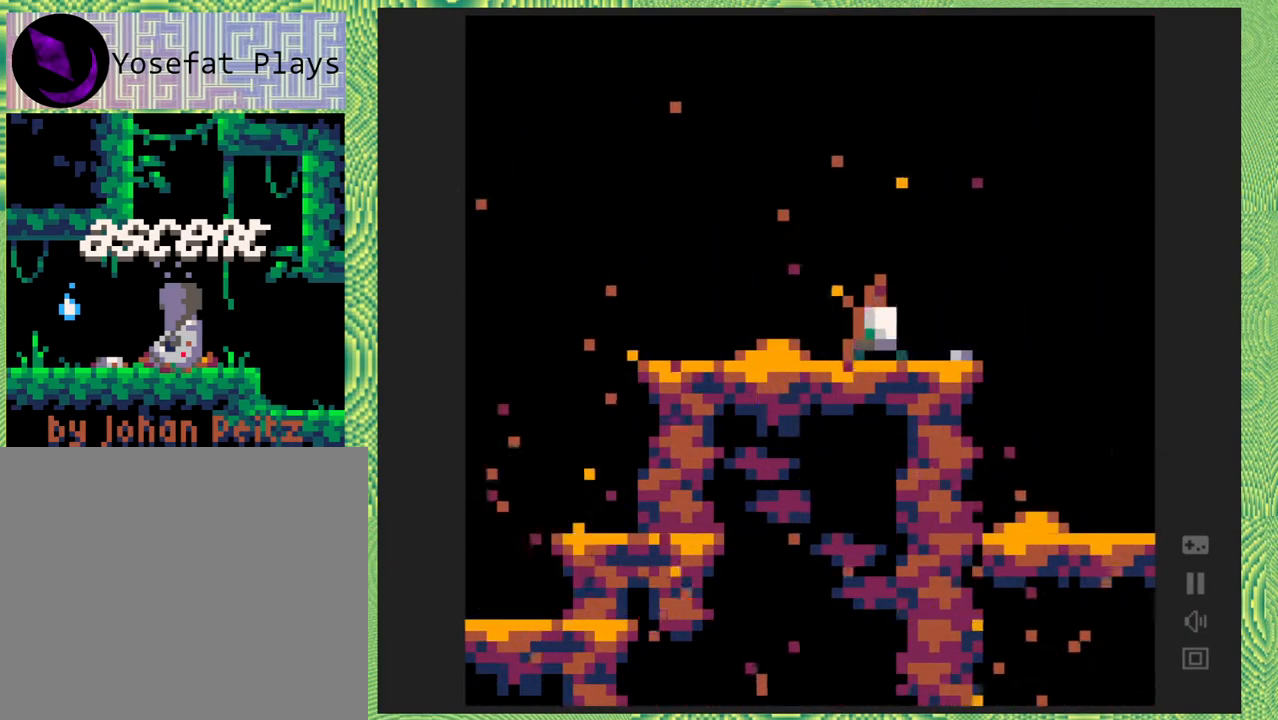
{"buttons": ["DPAD_LEFT"], "right_stick": "left", "events": []}
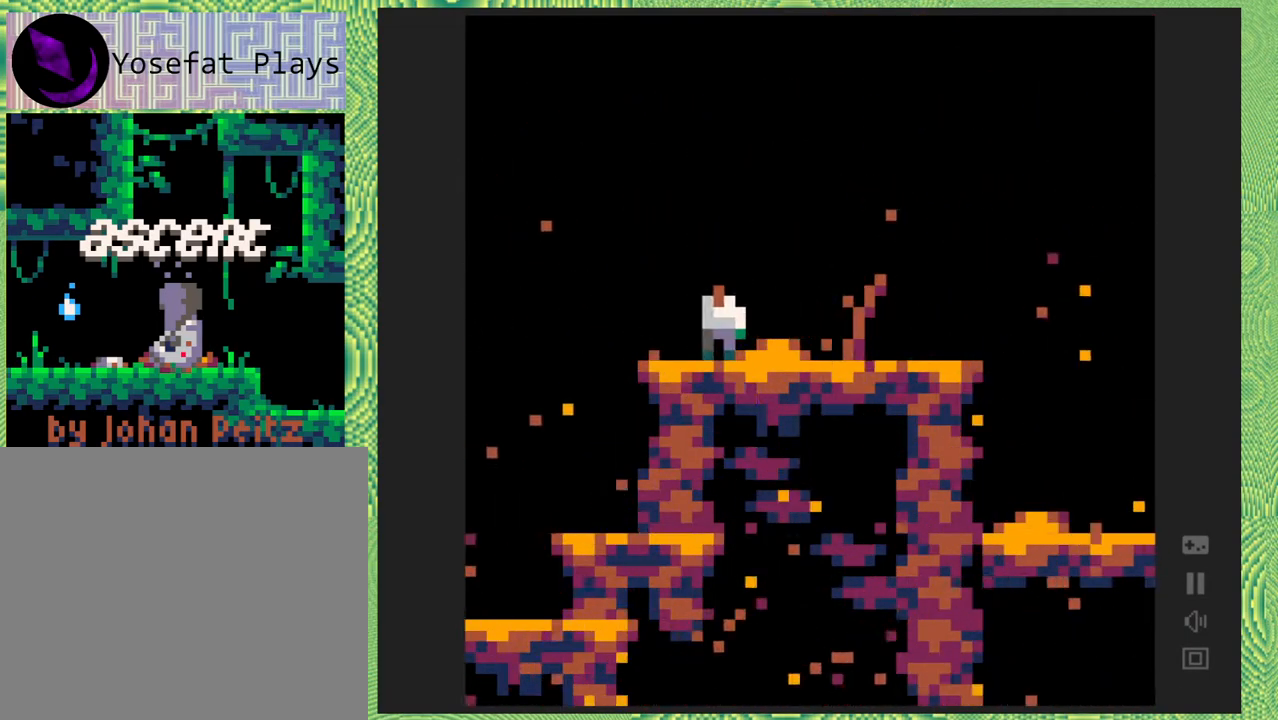
{"buttons": ["DPAD_LEFT"], "right_stick": "left", "events": []}
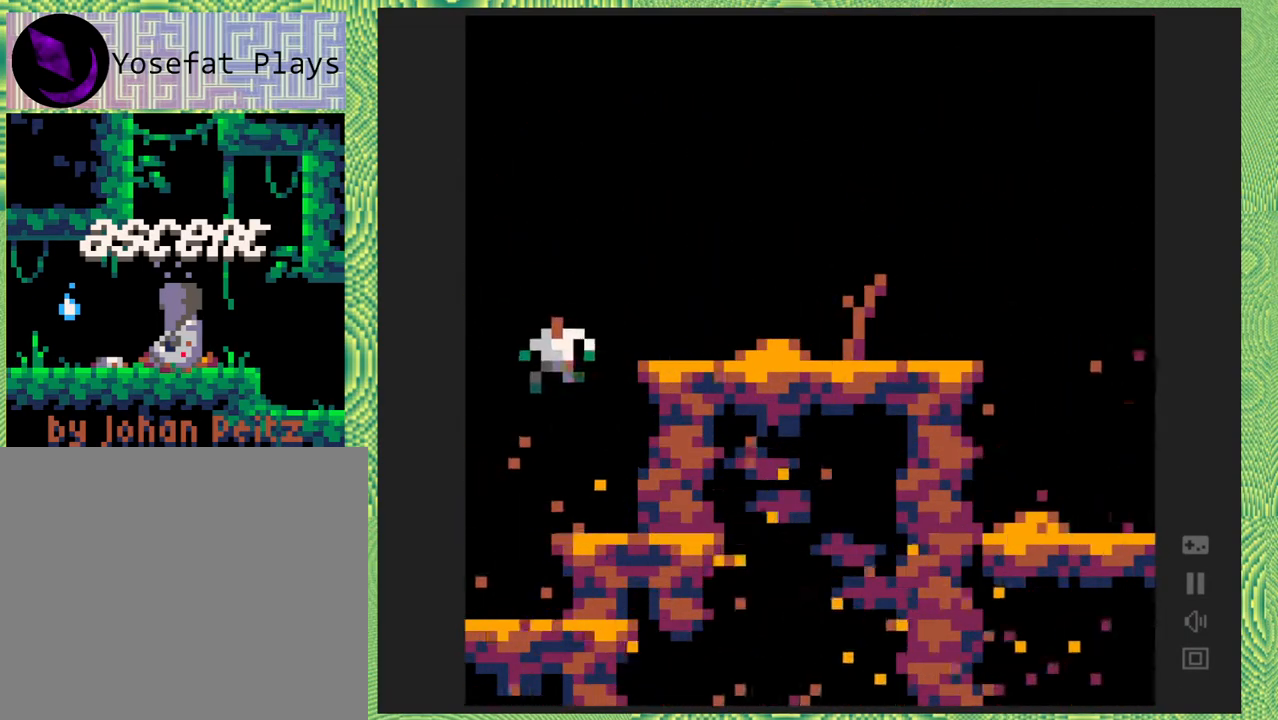
{"buttons": [], "right_stick": "left", "events": [[500, "DPAD_LEFT", "up"]]}
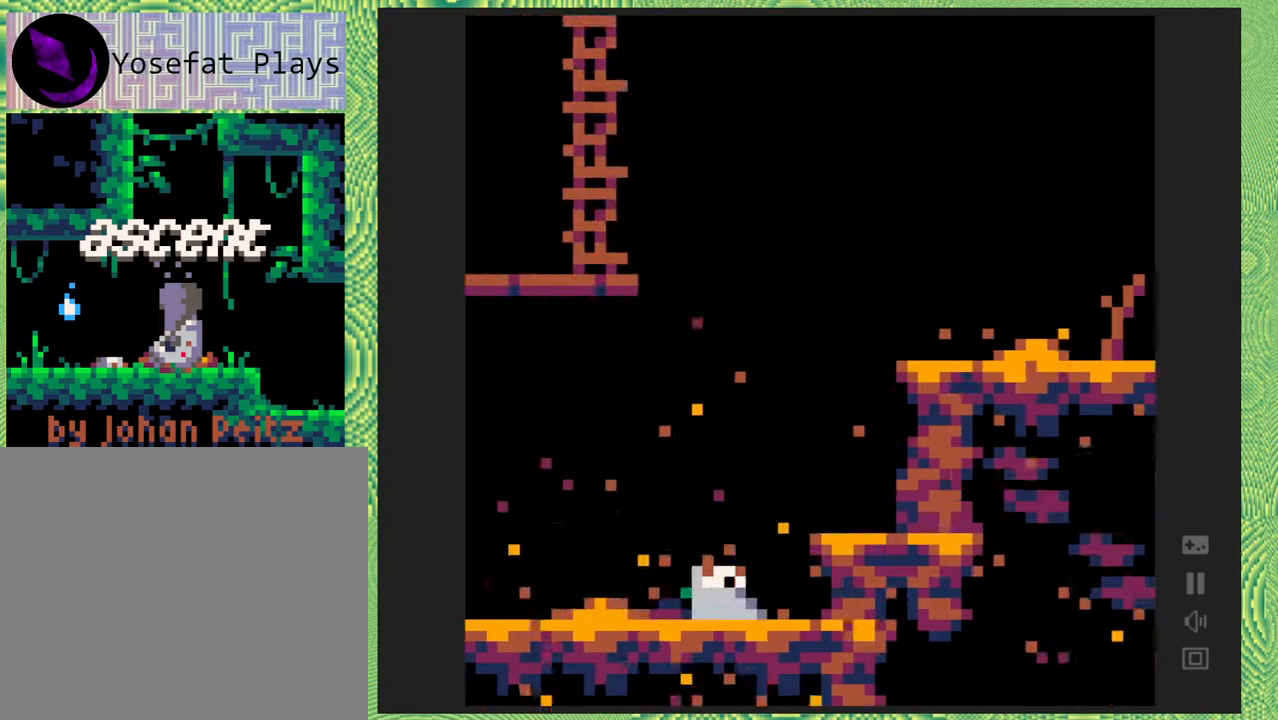
{"buttons": [], "right_stick": "left", "events": []}
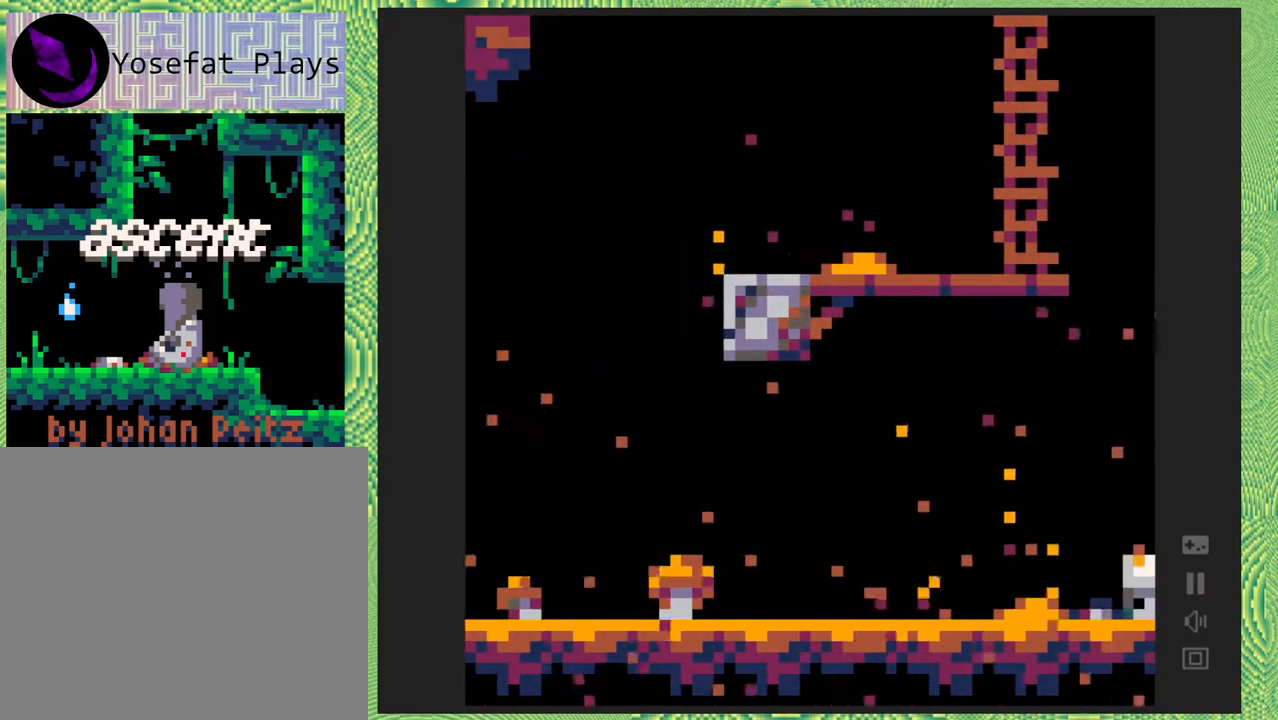
{"buttons": ["DPAD_LEFT"], "right_stick": "left", "events": [[83, "DPAD_LEFT", "down"]]}
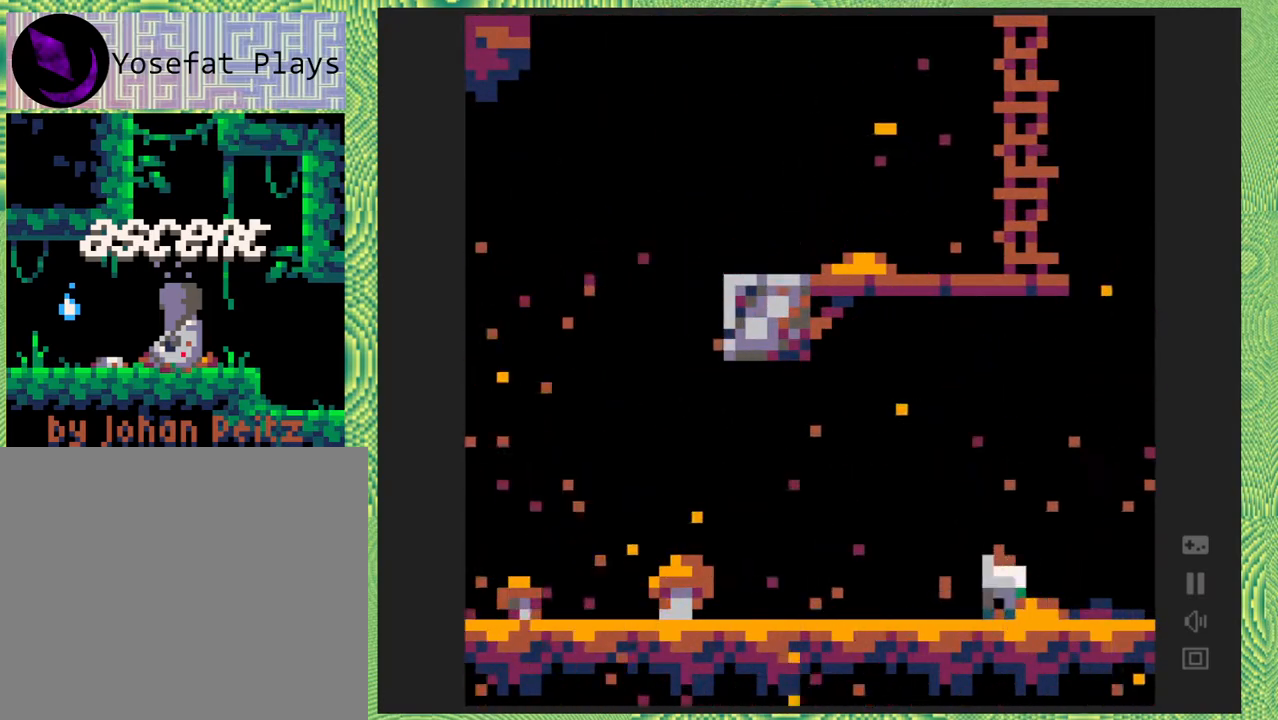
{"buttons": ["DPAD_LEFT"], "right_stick": "left", "events": []}
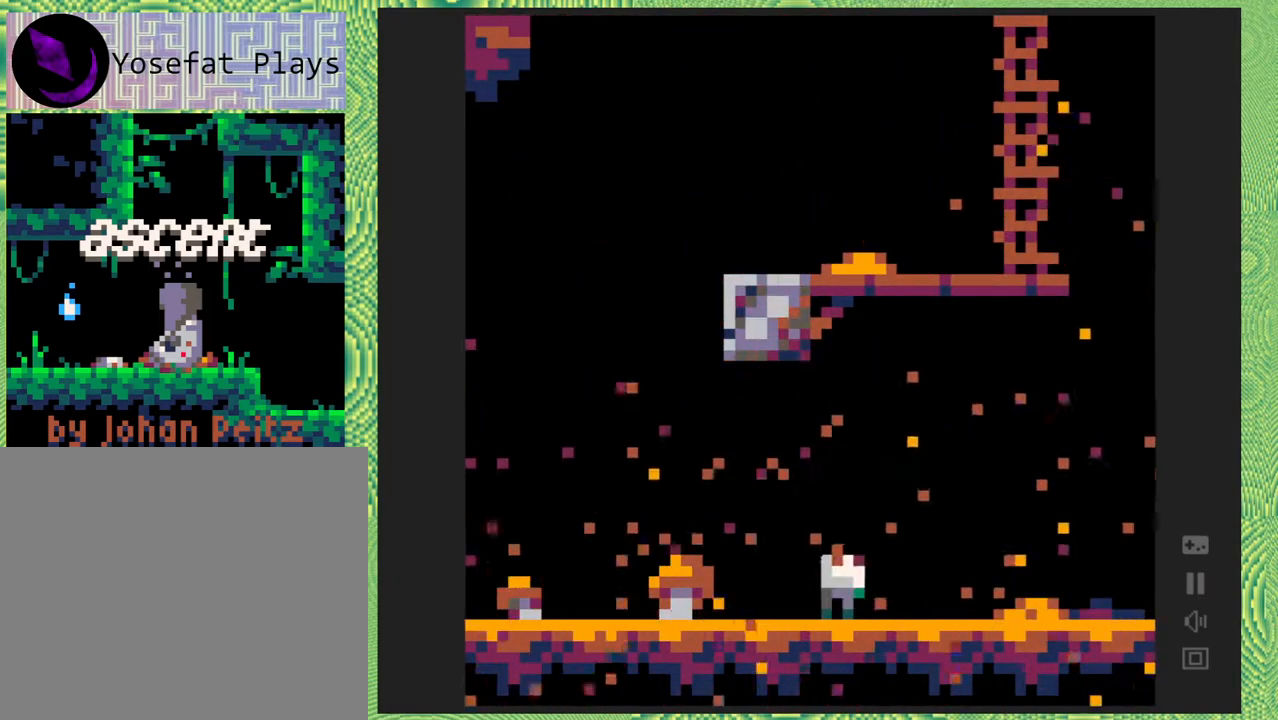
{"buttons": ["DPAD_LEFT"], "right_stick": "left", "events": []}
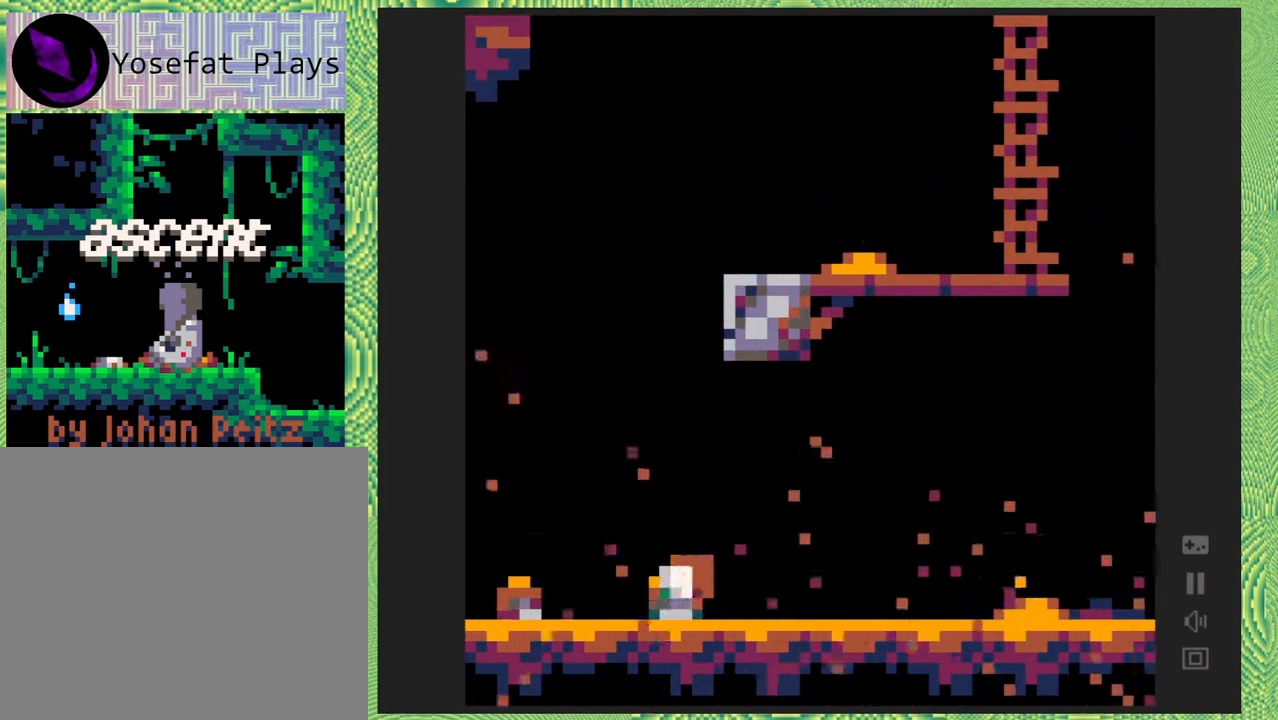
{"buttons": ["B"], "right_stick": "left", "events": [[17, "DPAD_LEFT", "up"], [300, "B", "down"]]}
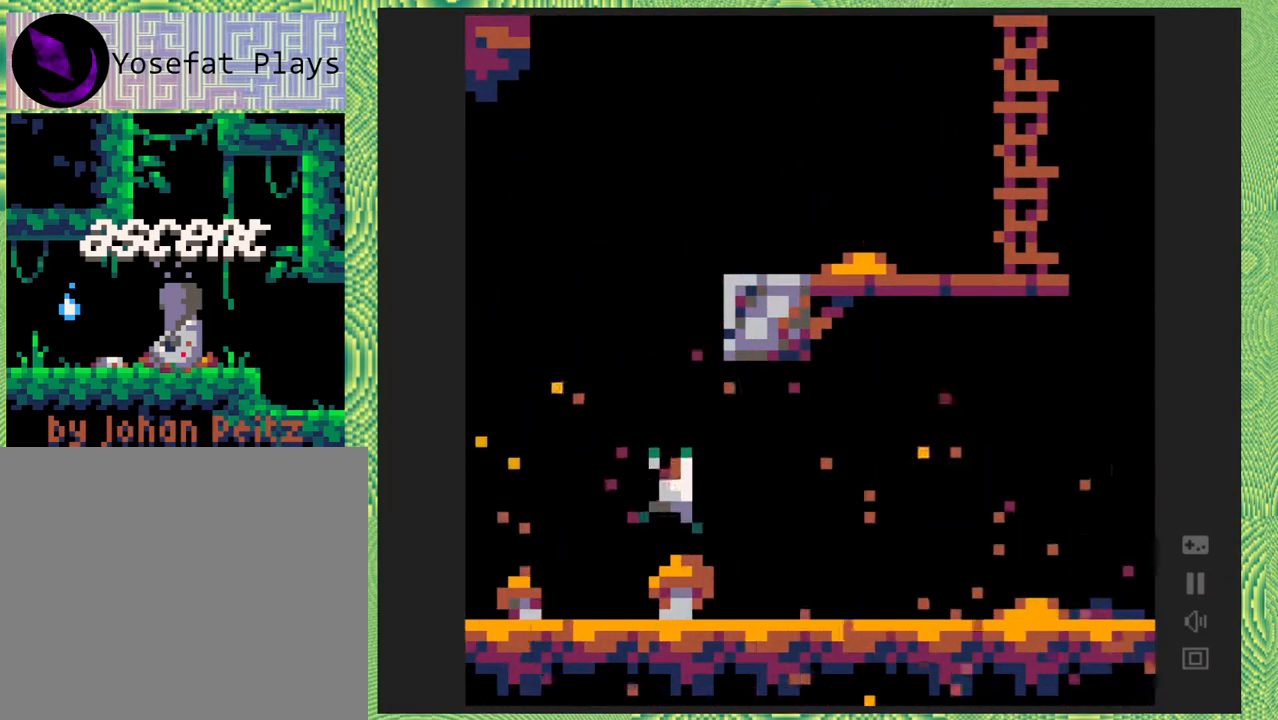
{"buttons": ["B"], "right_stick": "left", "events": [[17, "B", "up"], [100, "B", "down"]]}
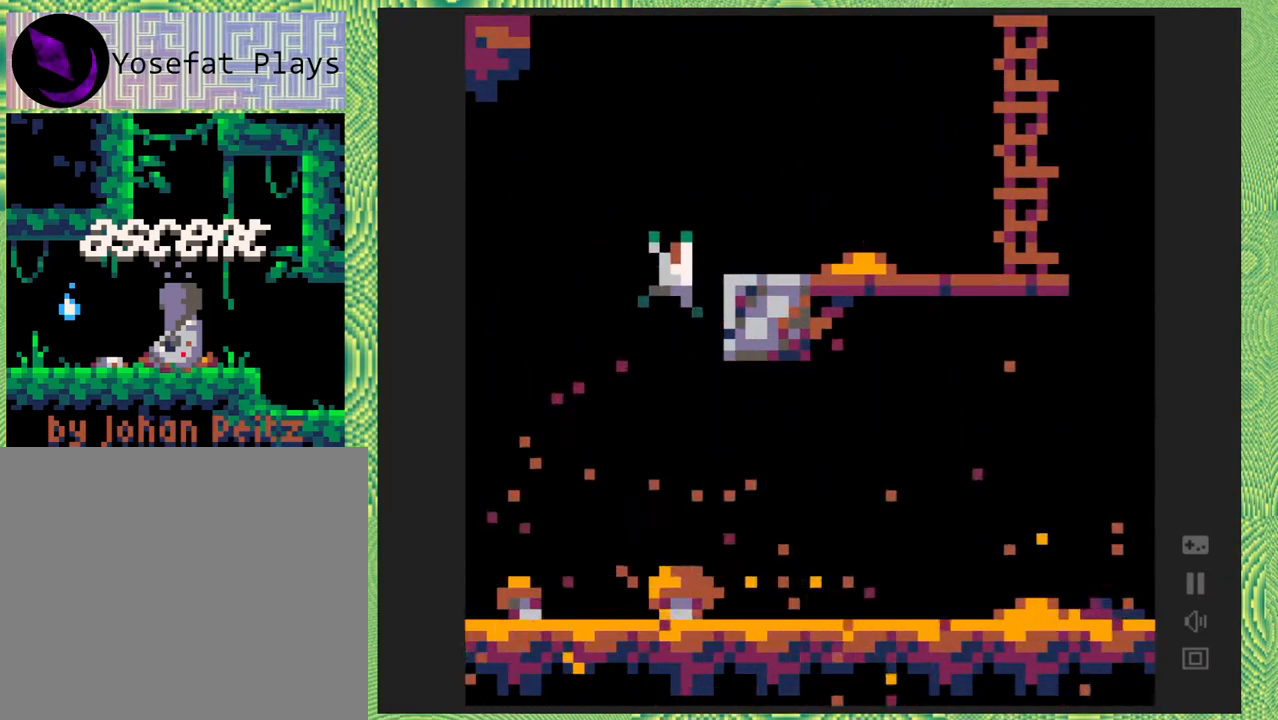
{"buttons": ["B", "DPAD_RIGHT"], "right_stick": "left", "events": [[50, "DPAD_RIGHT", "down"], [267, "B", "up"], [350, "B", "down"]]}
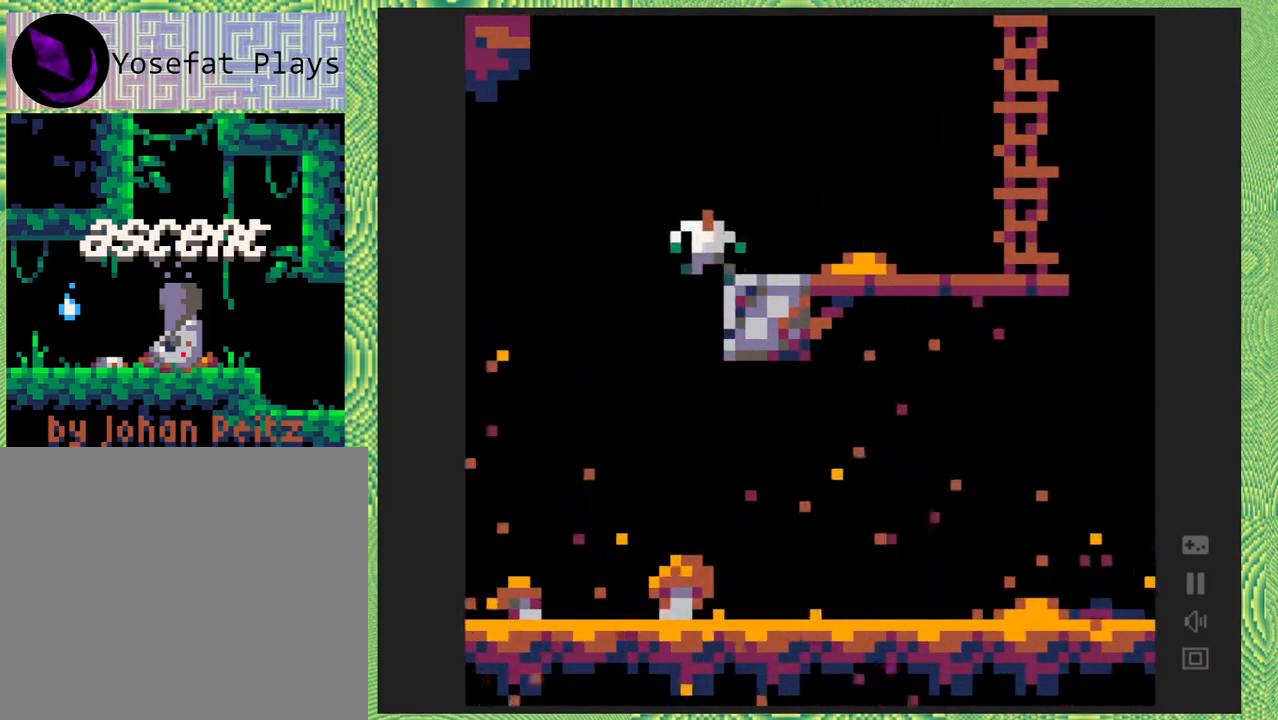
{"buttons": ["DPAD_RIGHT"], "right_stick": "left", "events": [[167, "B", "up"]]}
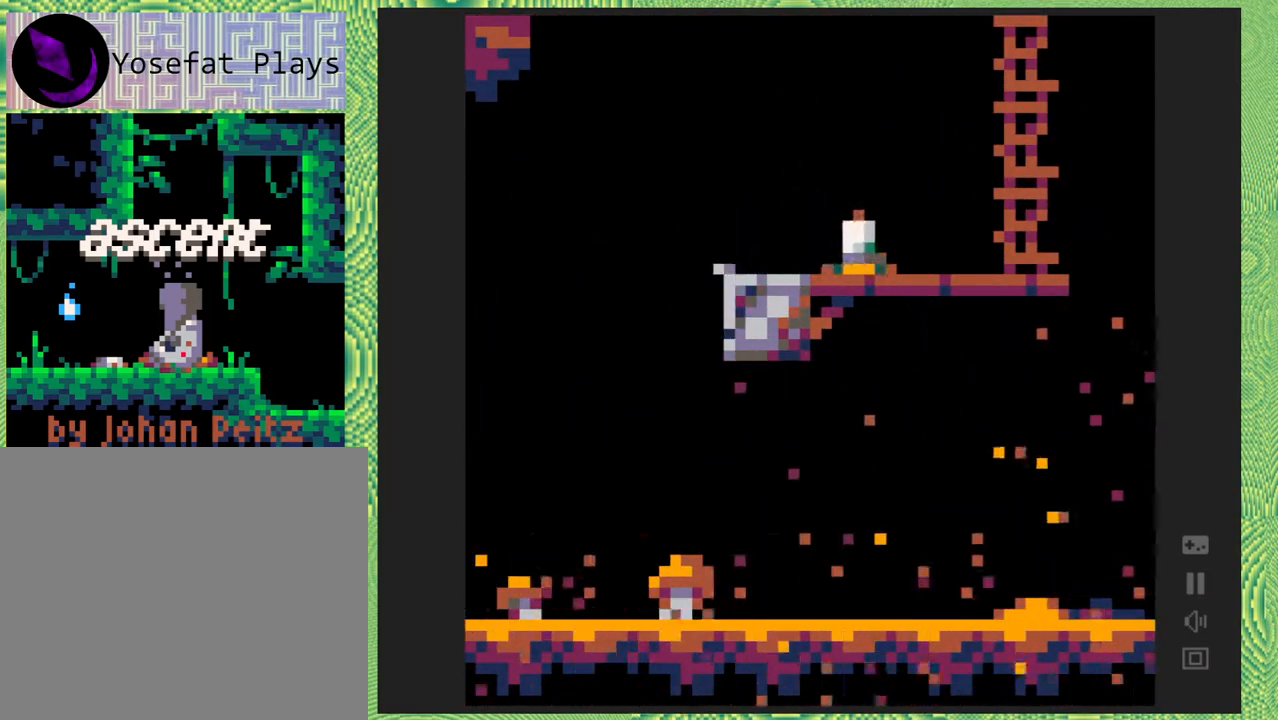
{"buttons": ["B", "DPAD_RIGHT"], "right_stick": "left", "events": [[200, "B", "down"]]}
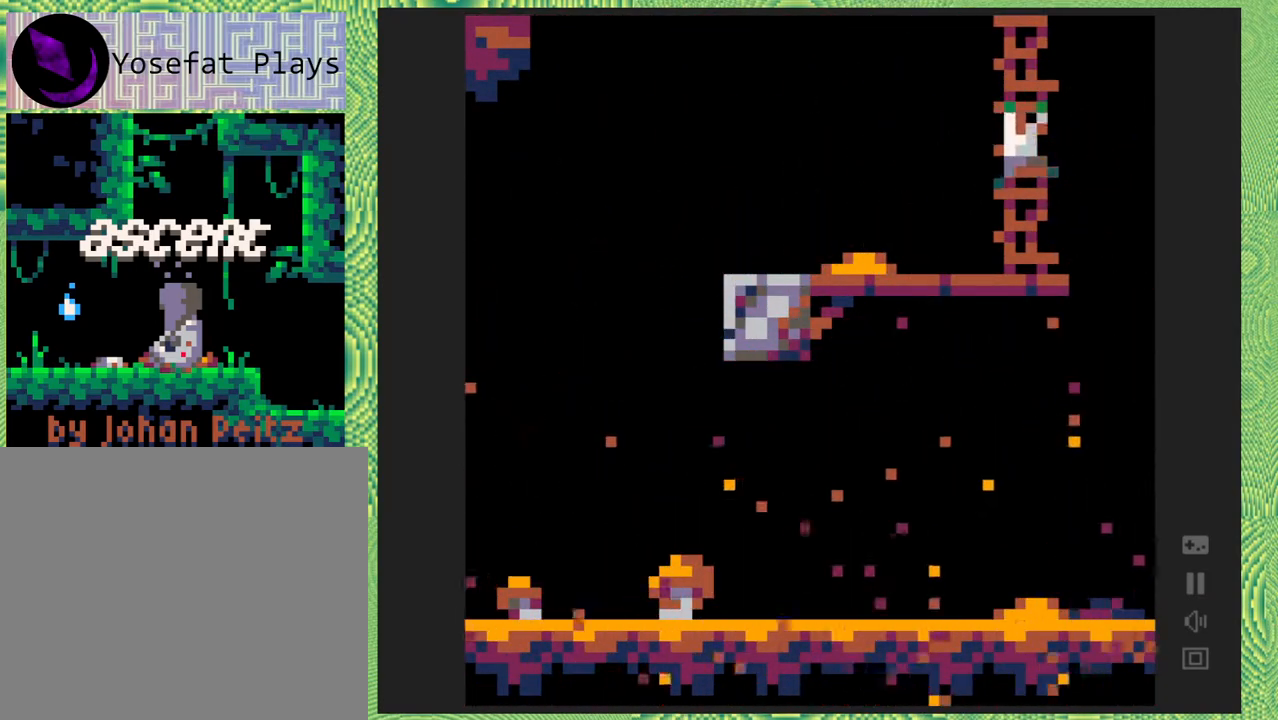
{"buttons": ["DPAD_UP"], "right_stick": "left", "events": [[50, "B", "up"], [50, "DPAD_UP", "down"], [83, "DPAD_RIGHT", "up"]]}
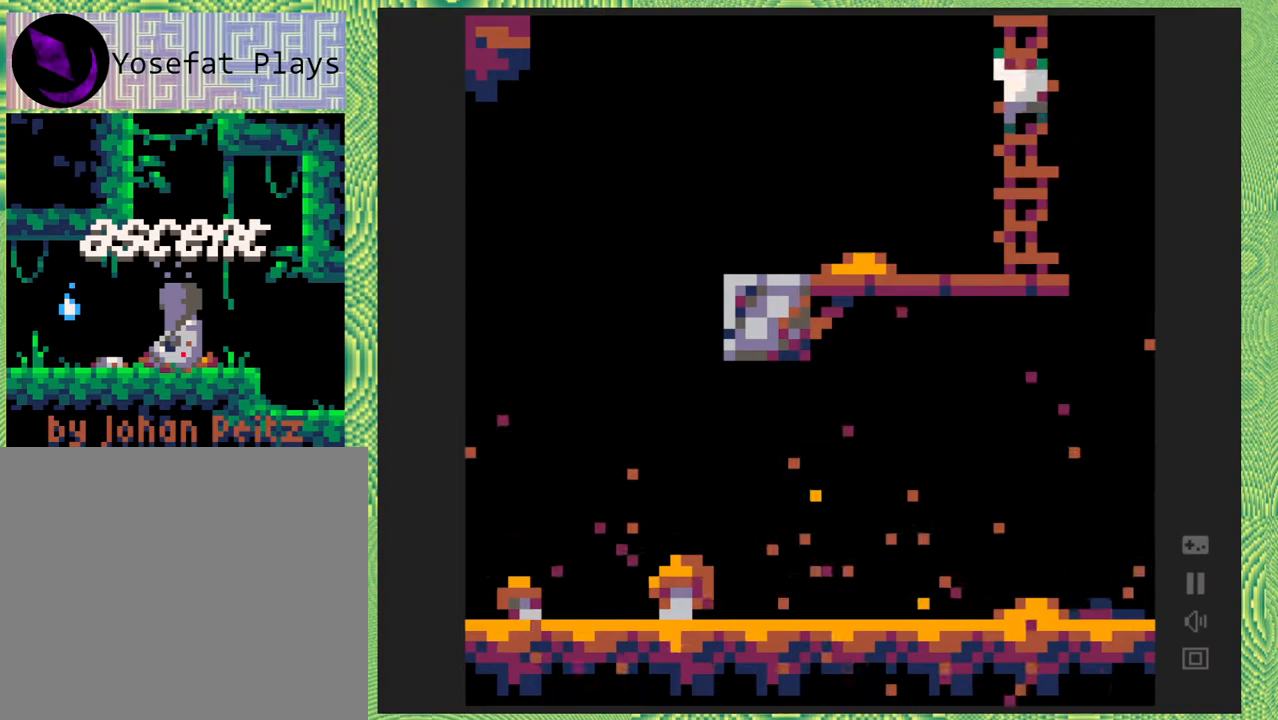
{"buttons": ["DPAD_UP"], "right_stick": "left", "events": []}
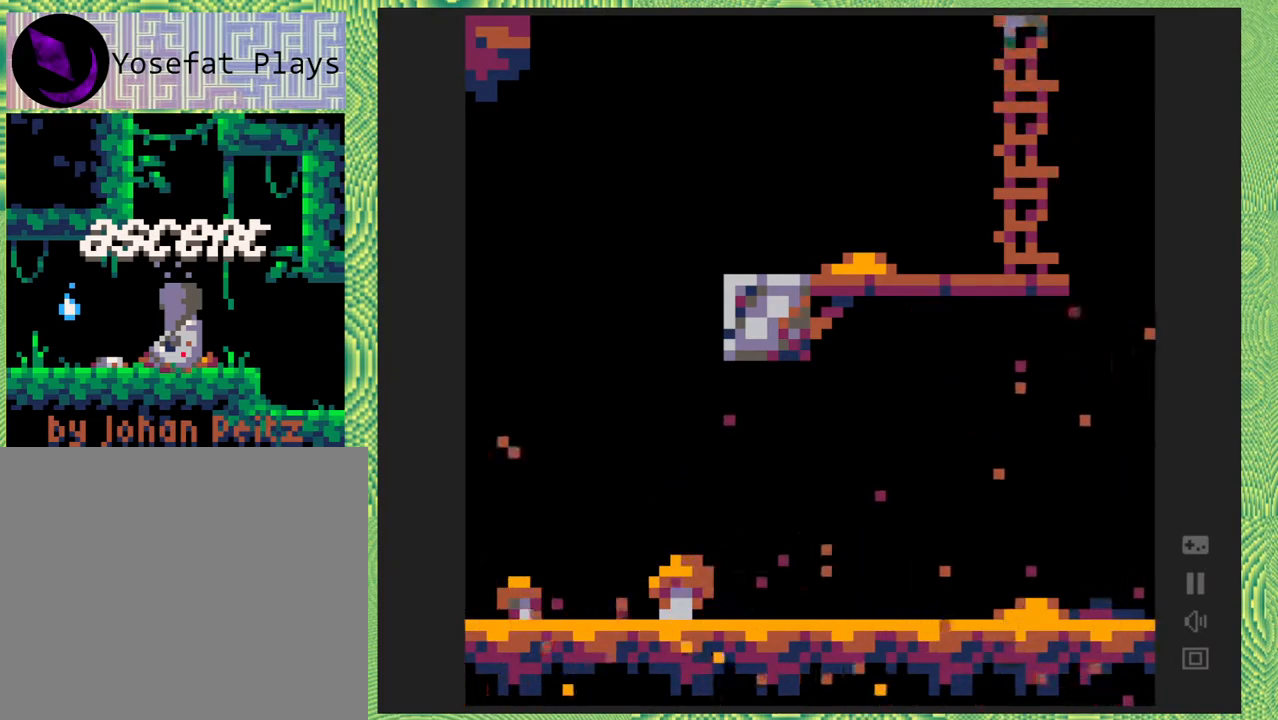
{"buttons": ["DPAD_UP"], "right_stick": "left", "events": []}
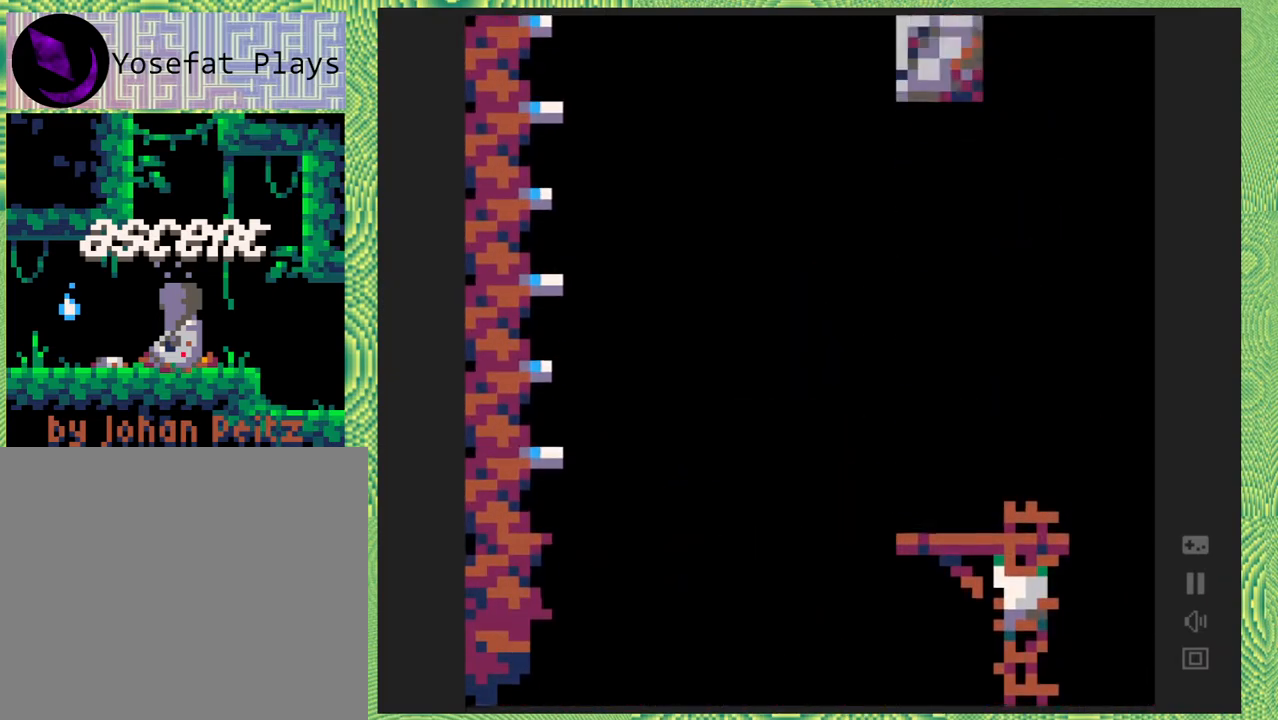
{"buttons": ["DPAD_UP"], "right_stick": "left", "events": []}
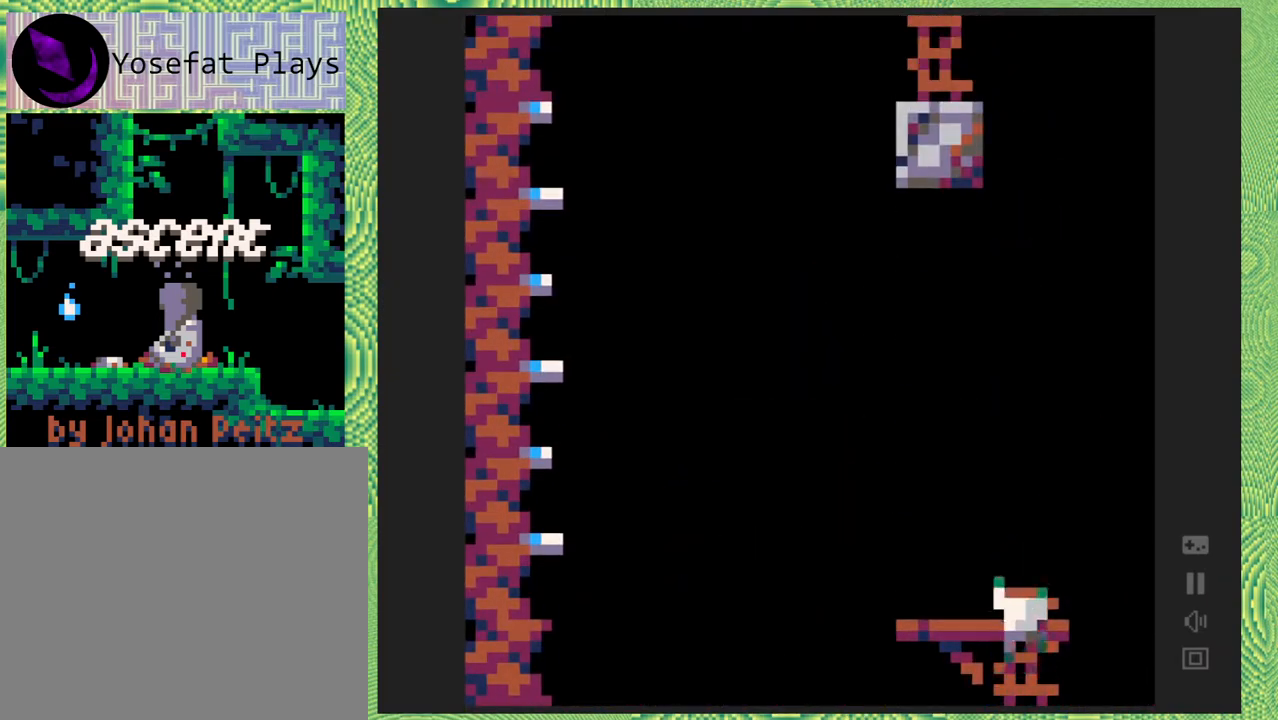
{"buttons": ["DPAD_LEFT"], "right_stick": "left", "events": [[250, "DPAD_LEFT", "down"], [283, "DPAD_UP", "up"]]}
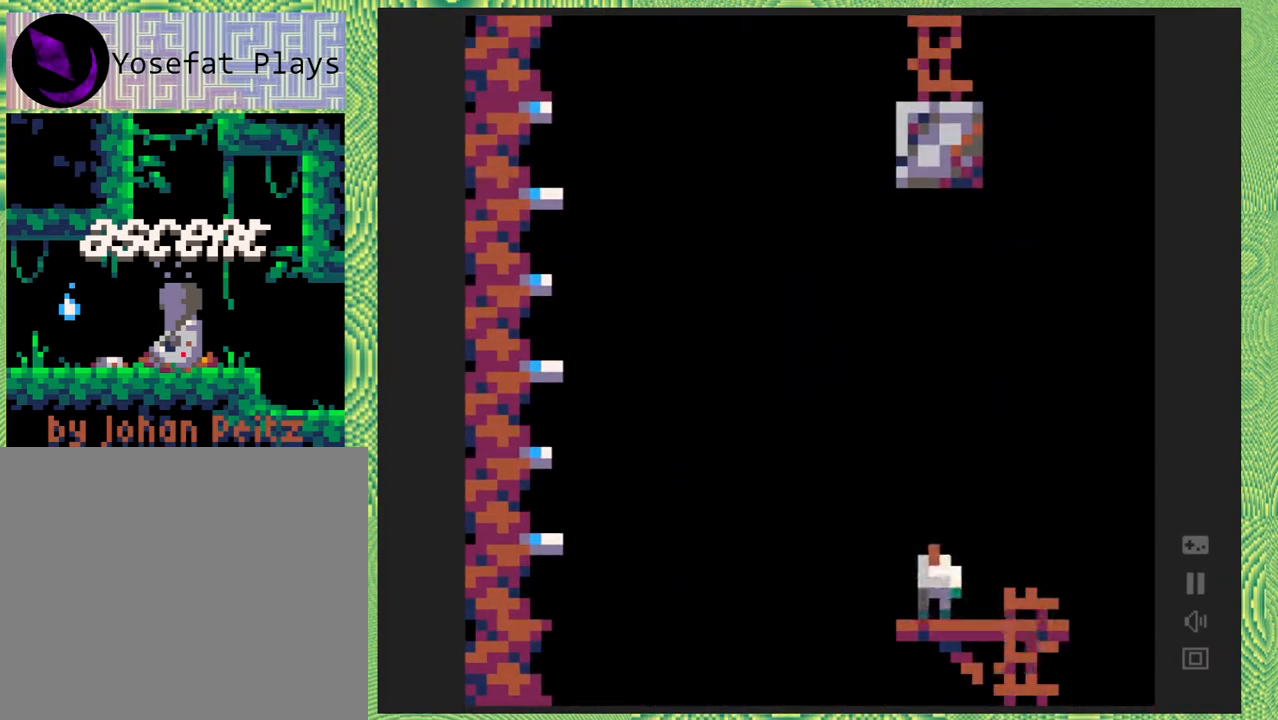
{"buttons": [], "right_stick": "left", "events": [[17, "DPAD_LEFT", "up"]]}
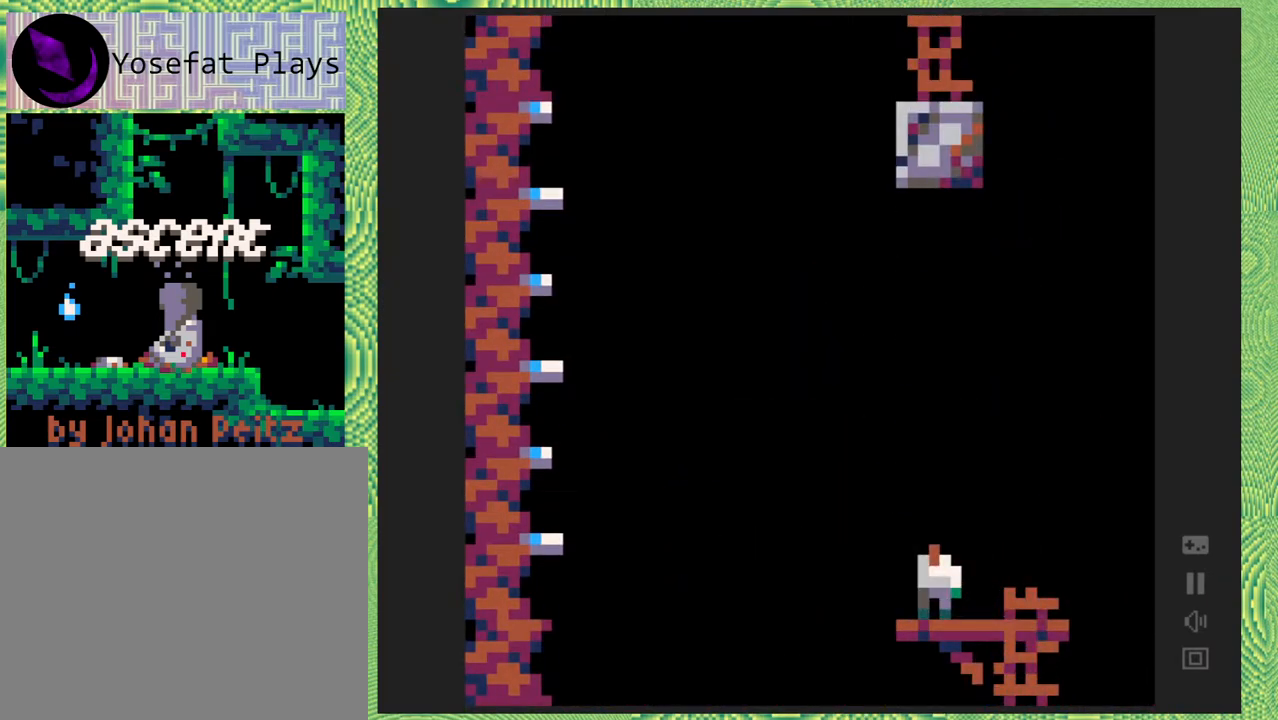
{"buttons": [], "right_stick": "left", "events": []}
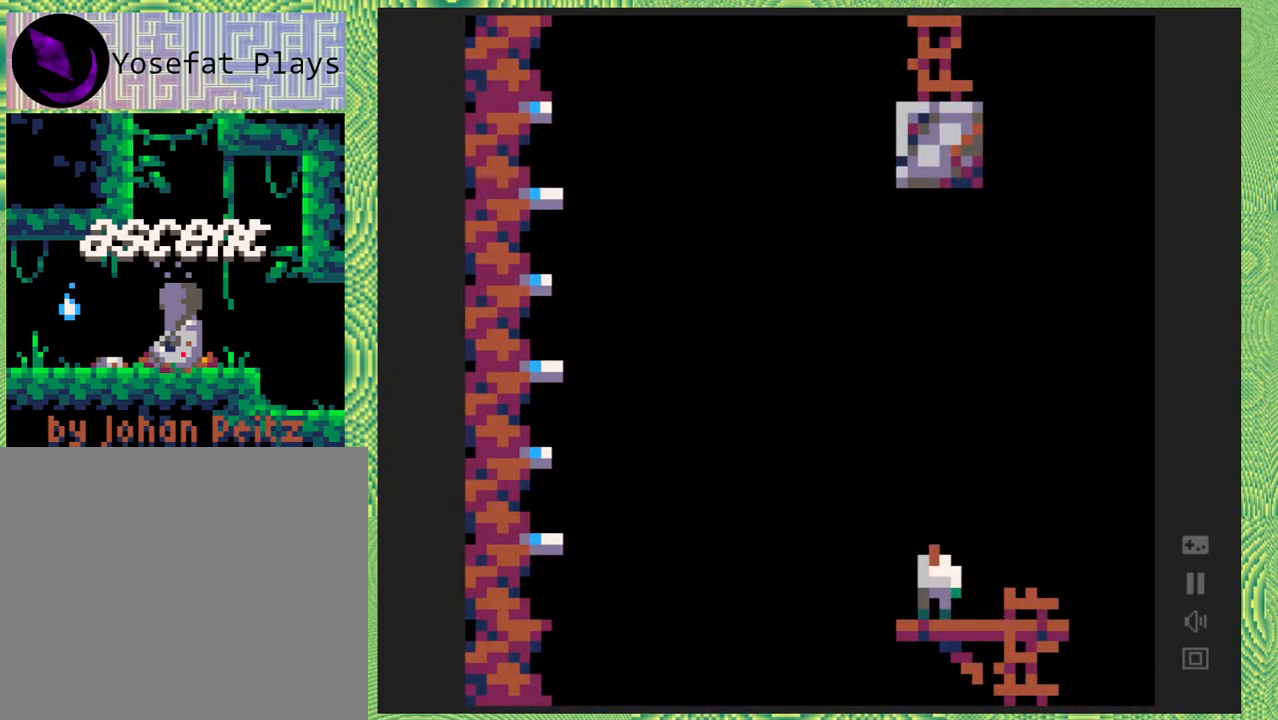
{"buttons": [], "right_stick": "left", "events": []}
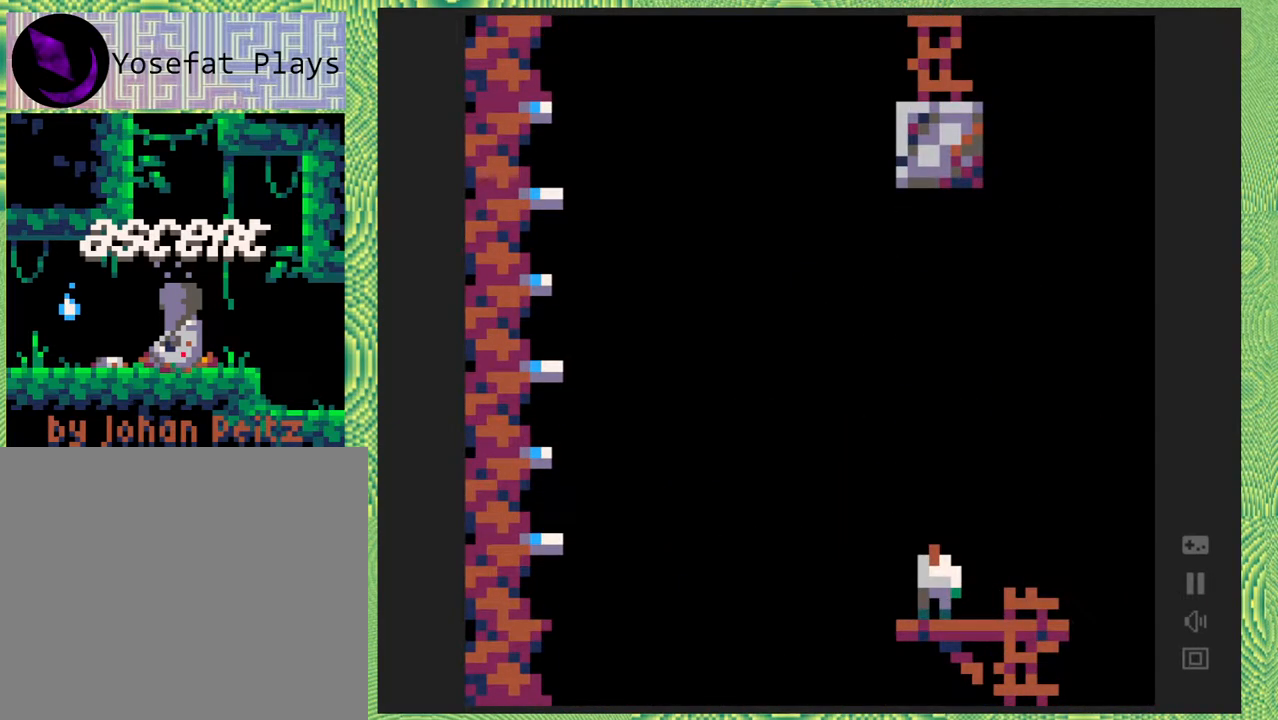
{"buttons": ["B"], "right_stick": "left", "events": [[167, "B", "down"], [350, "B", "up"], [467, "B", "down"]]}
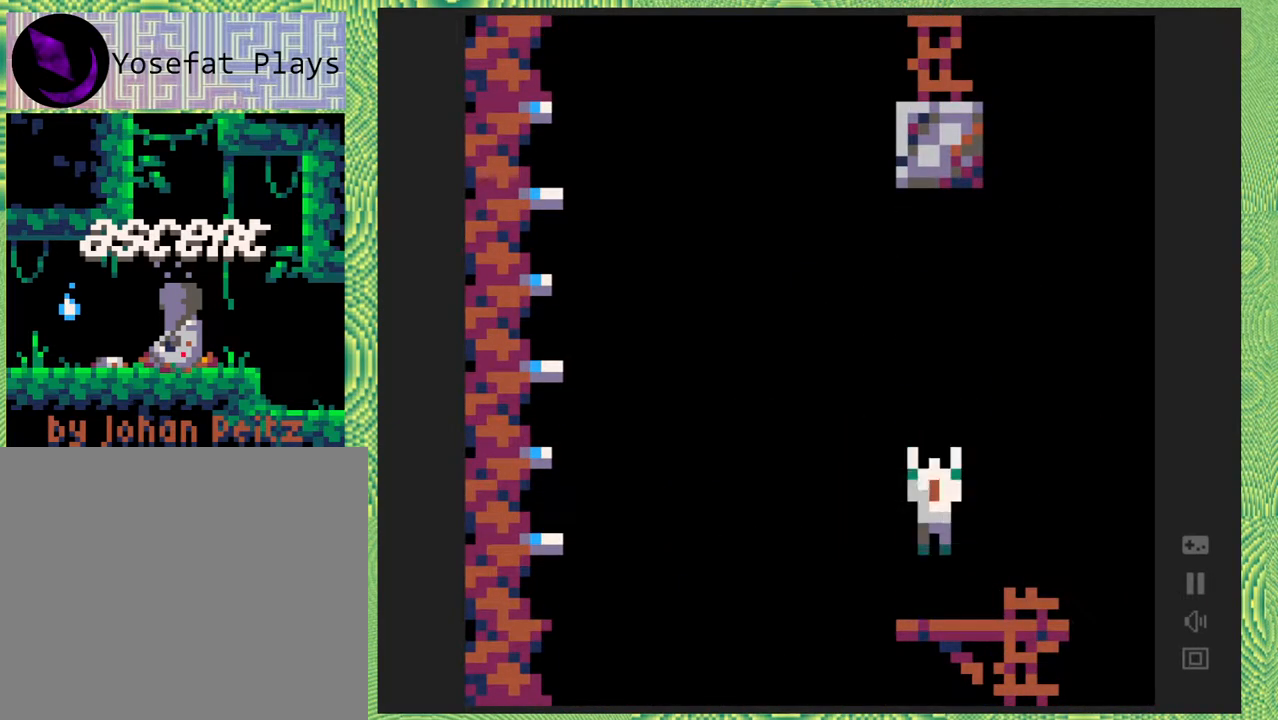
{"buttons": [], "right_stick": "left", "events": [[133, "B", "up"]]}
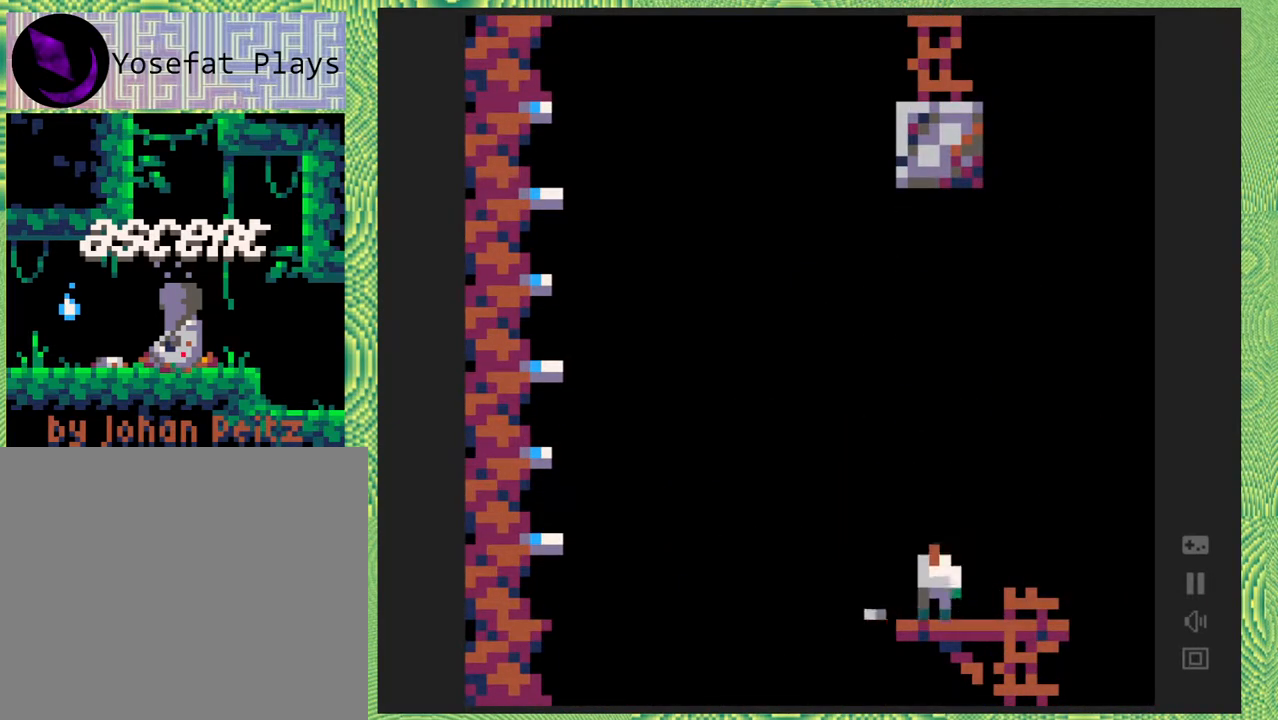
{"buttons": ["B", "DPAD_LEFT"], "right_stick": "left", "events": [[267, "DPAD_LEFT", "down"], [333, "B", "down"]]}
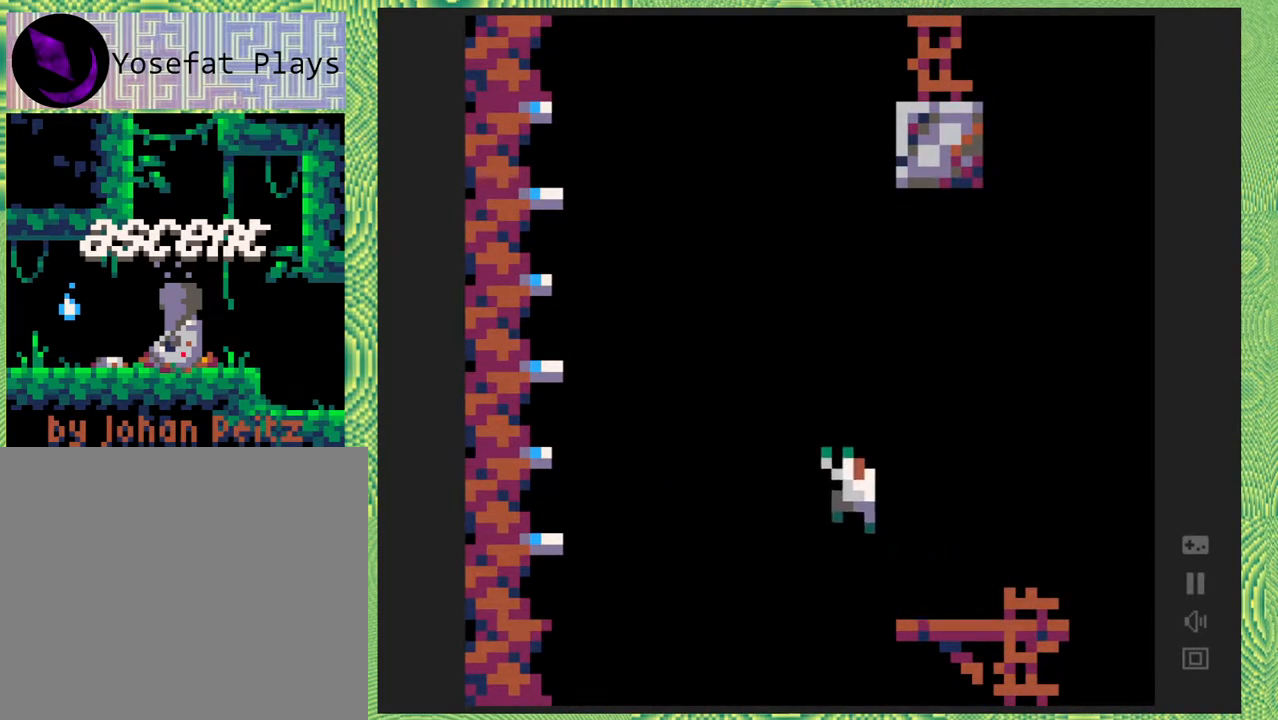
{"buttons": ["B"], "right_stick": "left", "events": [[167, "B", "up"], [250, "B", "down"], [333, "DPAD_LEFT", "up"]]}
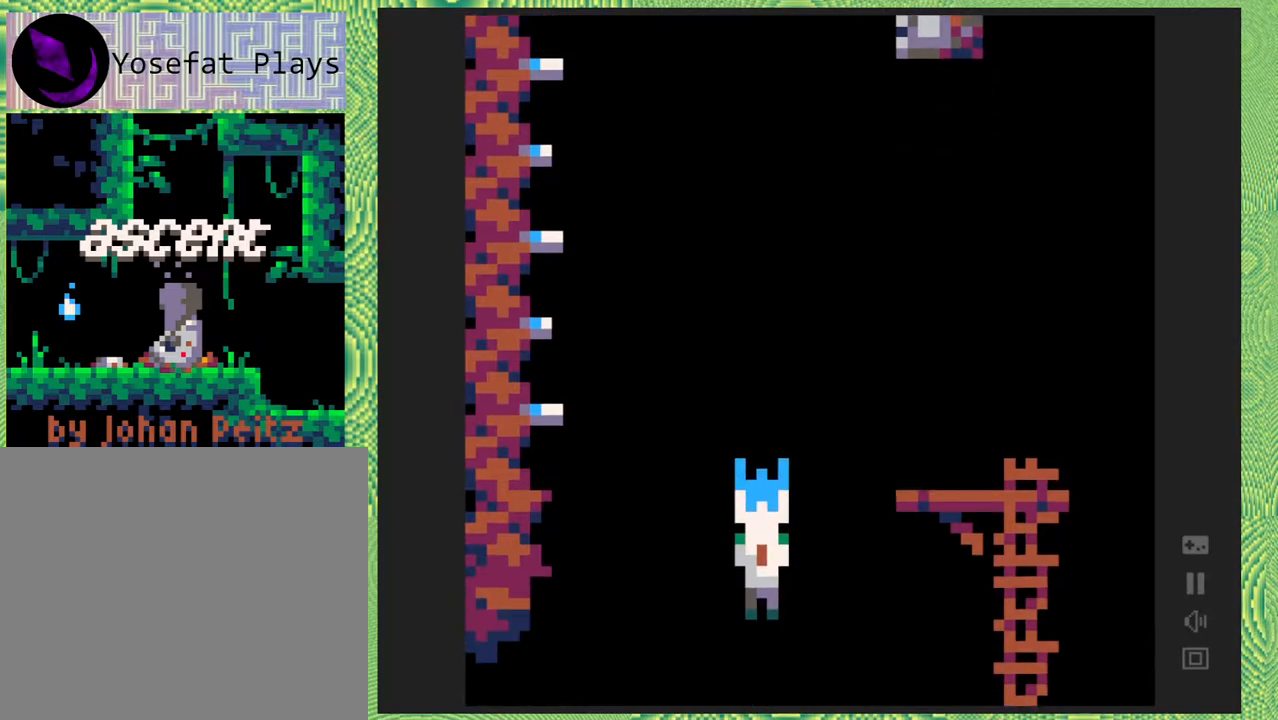
{"buttons": ["B"], "right_stick": "left", "events": []}
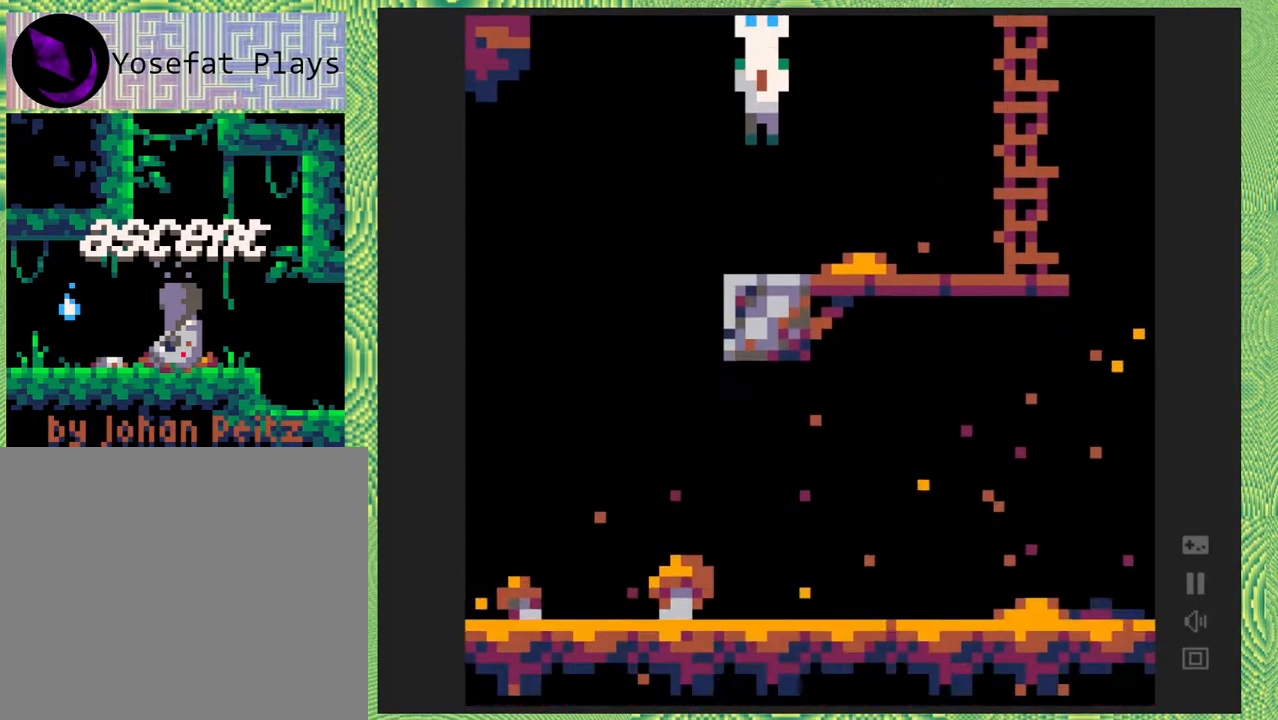
{"buttons": [], "right_stick": "left", "events": [[483, "B", "up"]]}
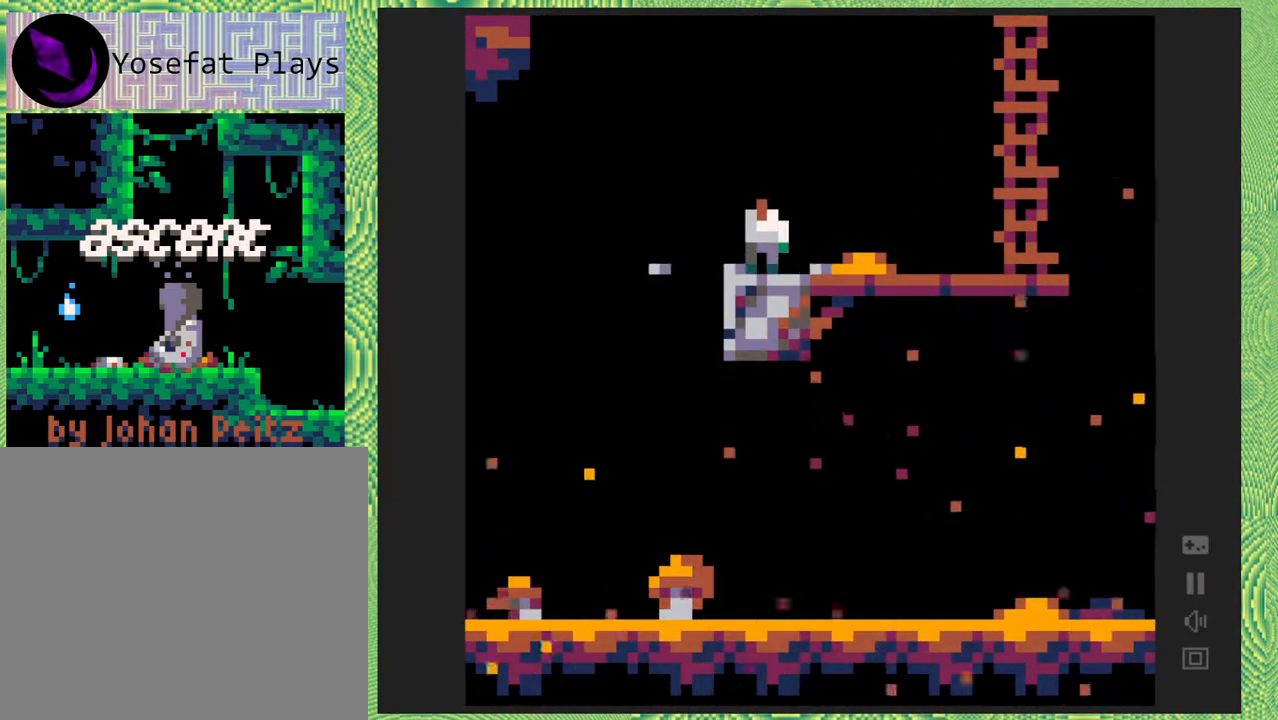
{"buttons": ["B", "DPAD_LEFT"], "right_stick": "left", "events": [[100, "DPAD_LEFT", "down"], [217, "B", "down"]]}
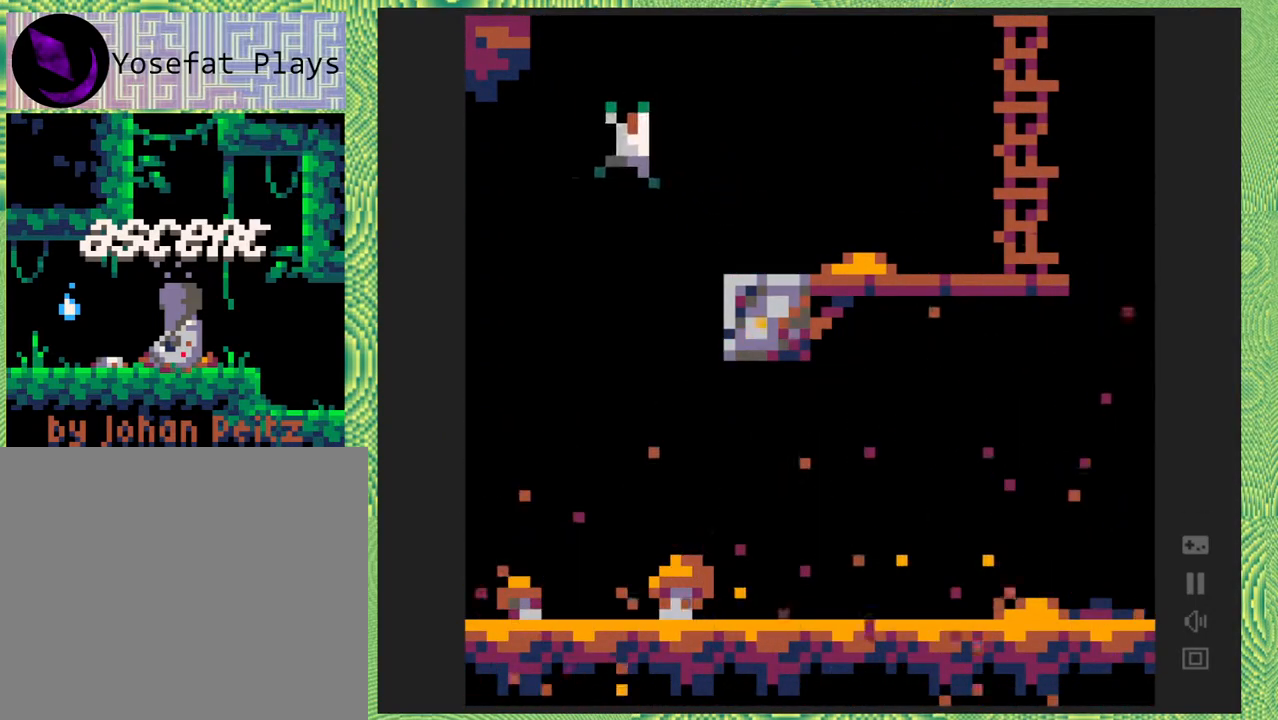
{"buttons": ["B", "DPAD_LEFT"], "right_stick": "left", "events": [[167, "B", "up"], [300, "B", "down"]]}
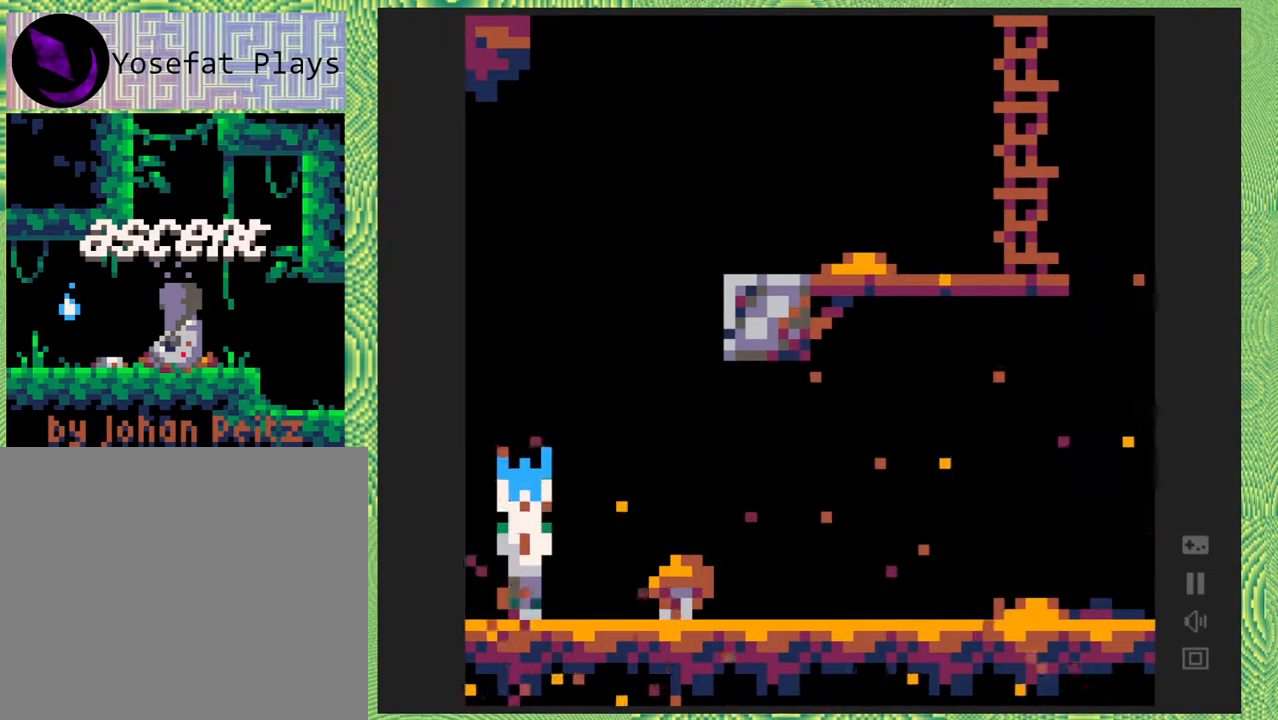
{"buttons": ["DPAD_LEFT"], "right_stick": "left", "events": [[417, "B", "up"]]}